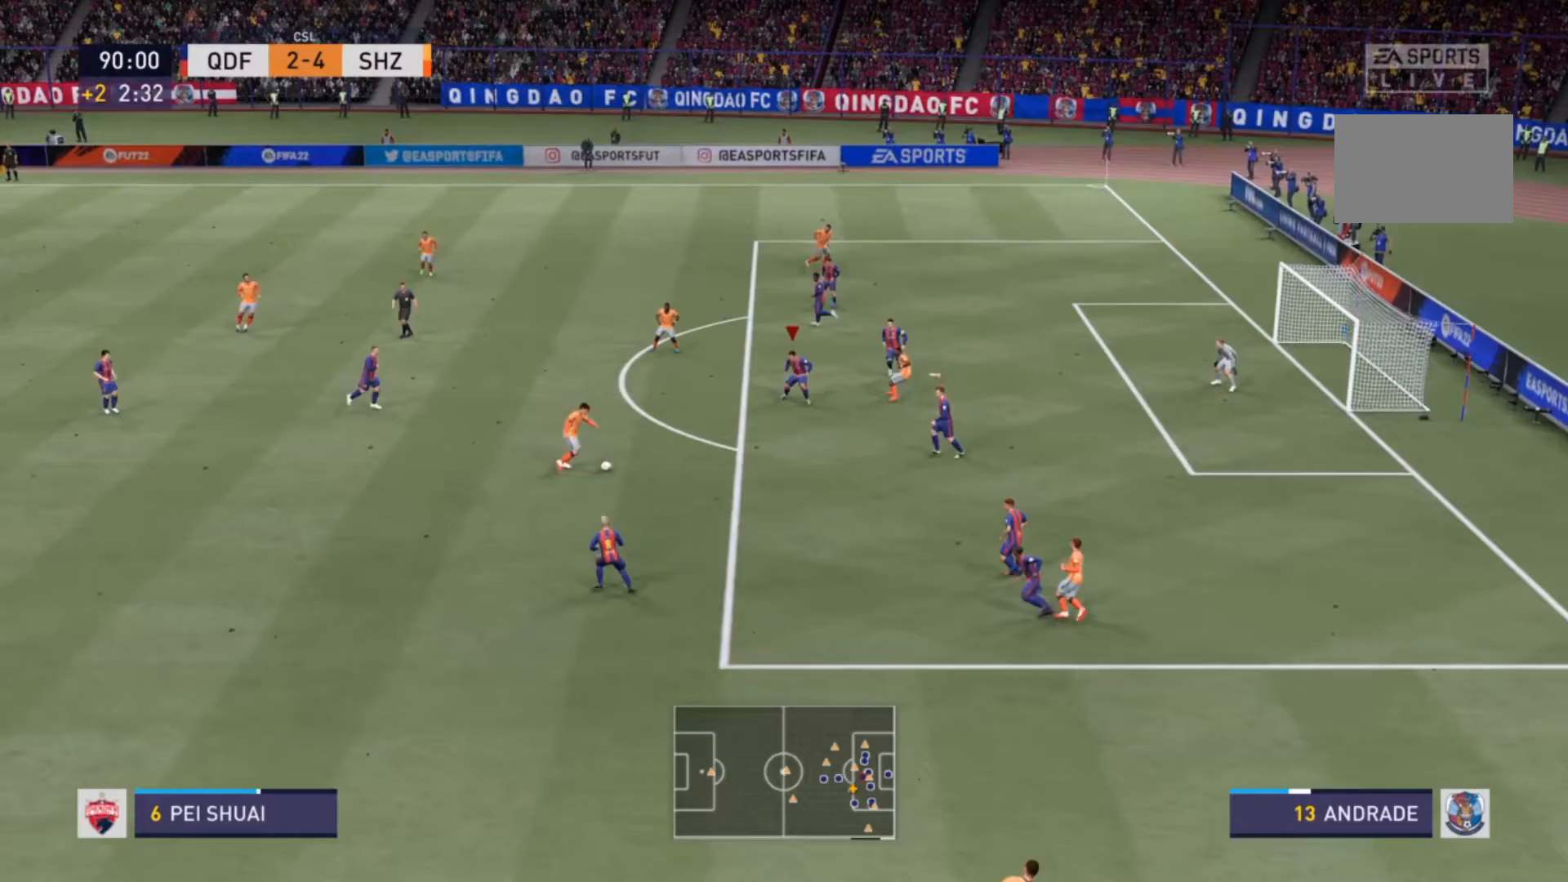
Gameplay with a controller (PlayStation layout); each line is a JSON object with the inputs held at the frame after it. "events" lists button and stick changes between this image and that frame as [ms after this image, input, new state], when the widget could be followed in between. Not read: L3 R3.
{"buttons": ["L2", "R2"], "left_stick": "down", "right_stick": "center", "events": [[300, "L2", "up"], [367, "L2", "down"]]}
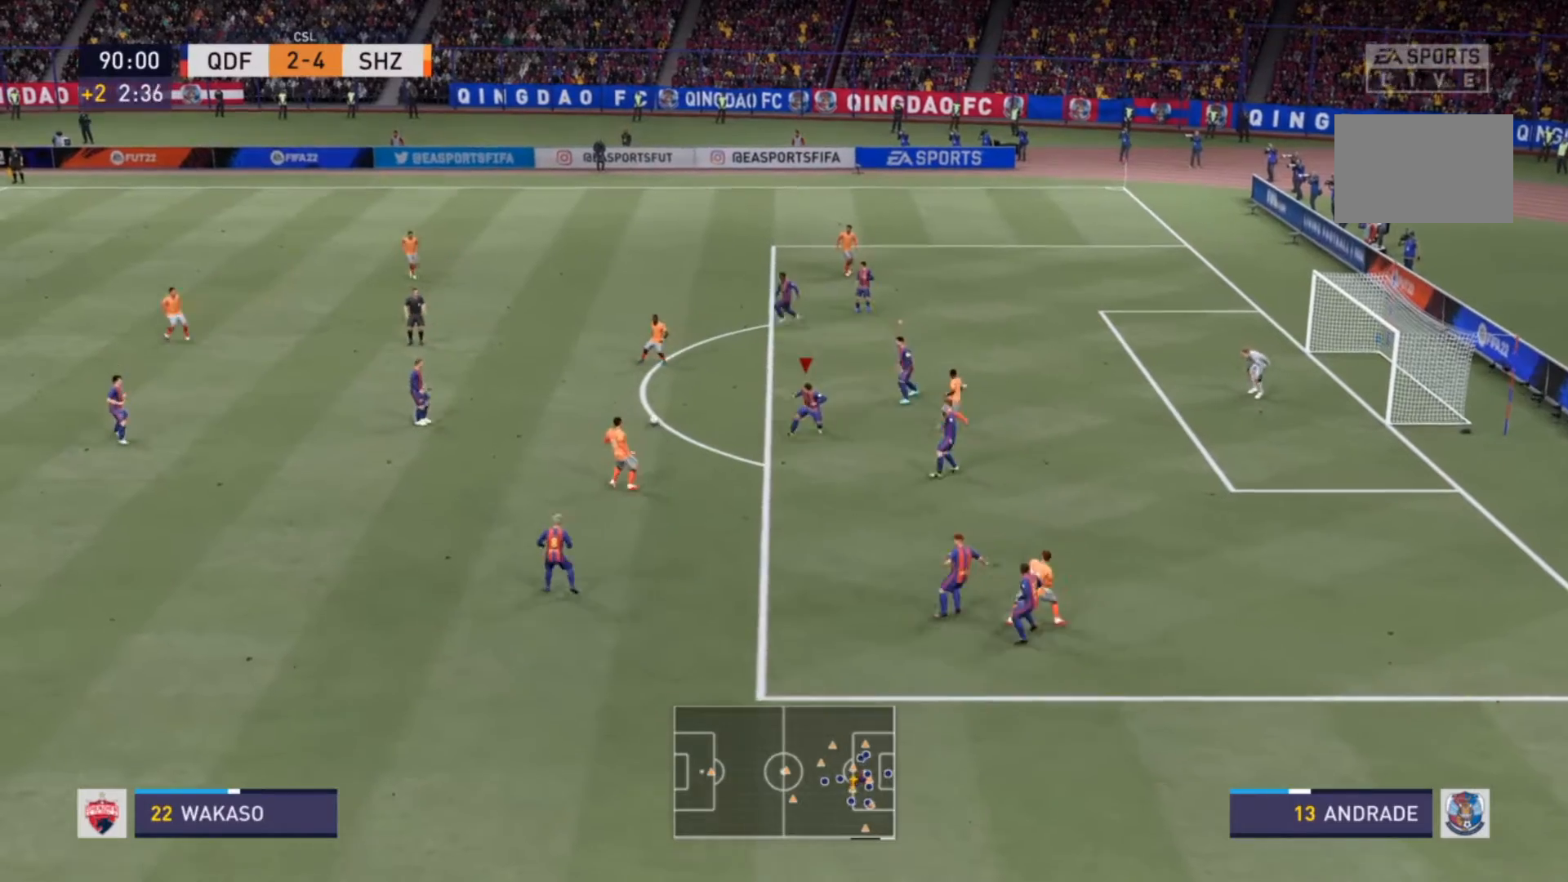
{"buttons": [], "left_stick": "up-left", "right_stick": "center", "events": [[233, "left_stick", "left"], [367, "left_stick", "up"], [433, "L2", "up"], [433, "R2", "up"], [467, "left_stick", "up-left"]]}
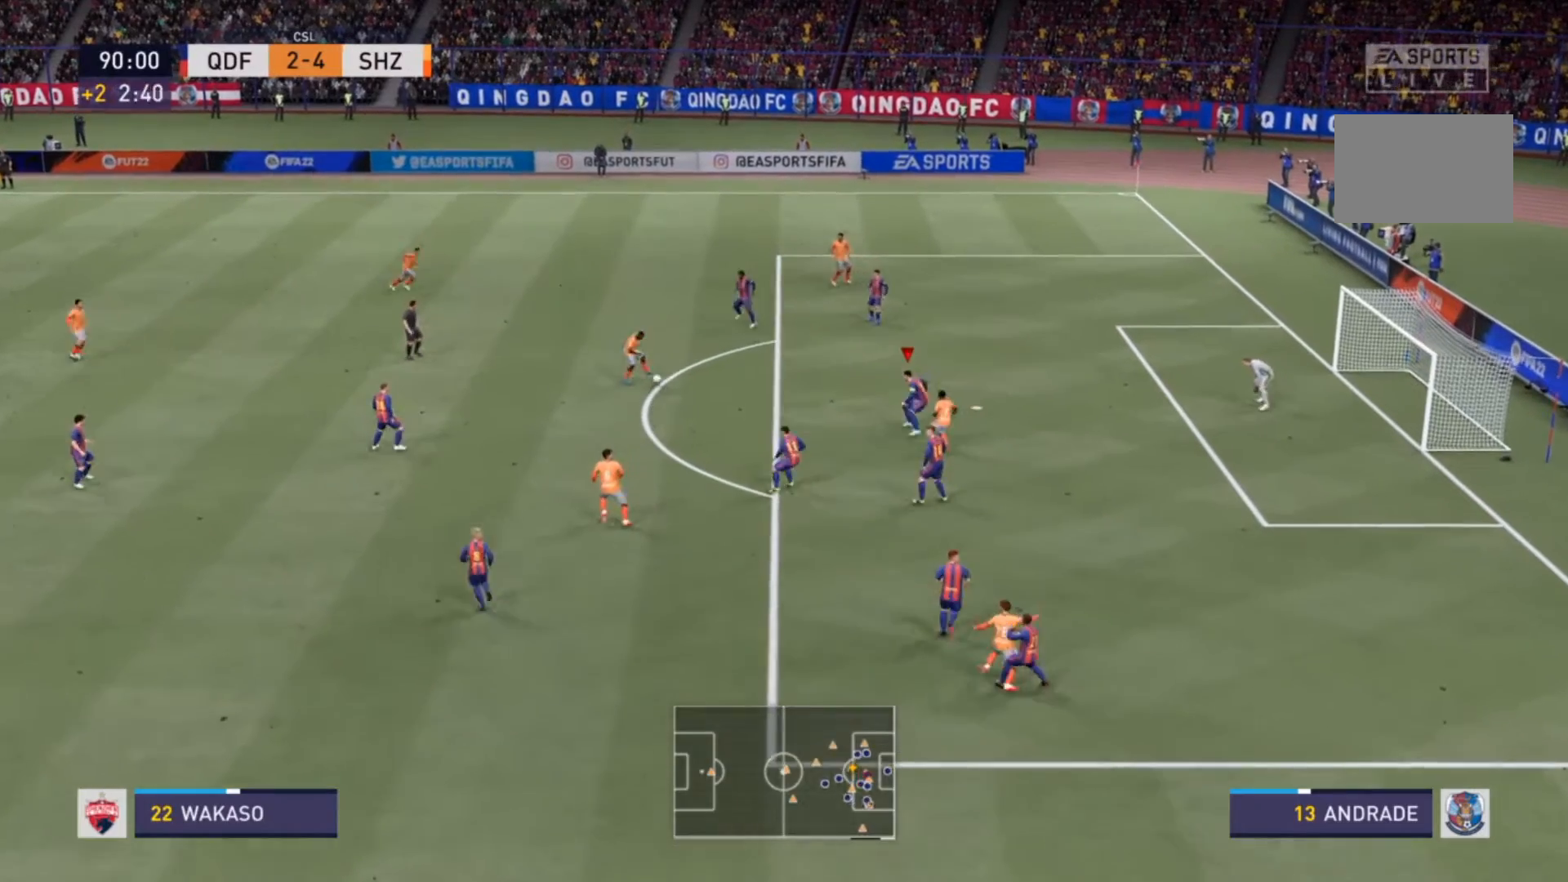
{"buttons": ["R2"], "left_stick": "up-left", "right_stick": "center", "events": [[33, "R2", "down"]]}
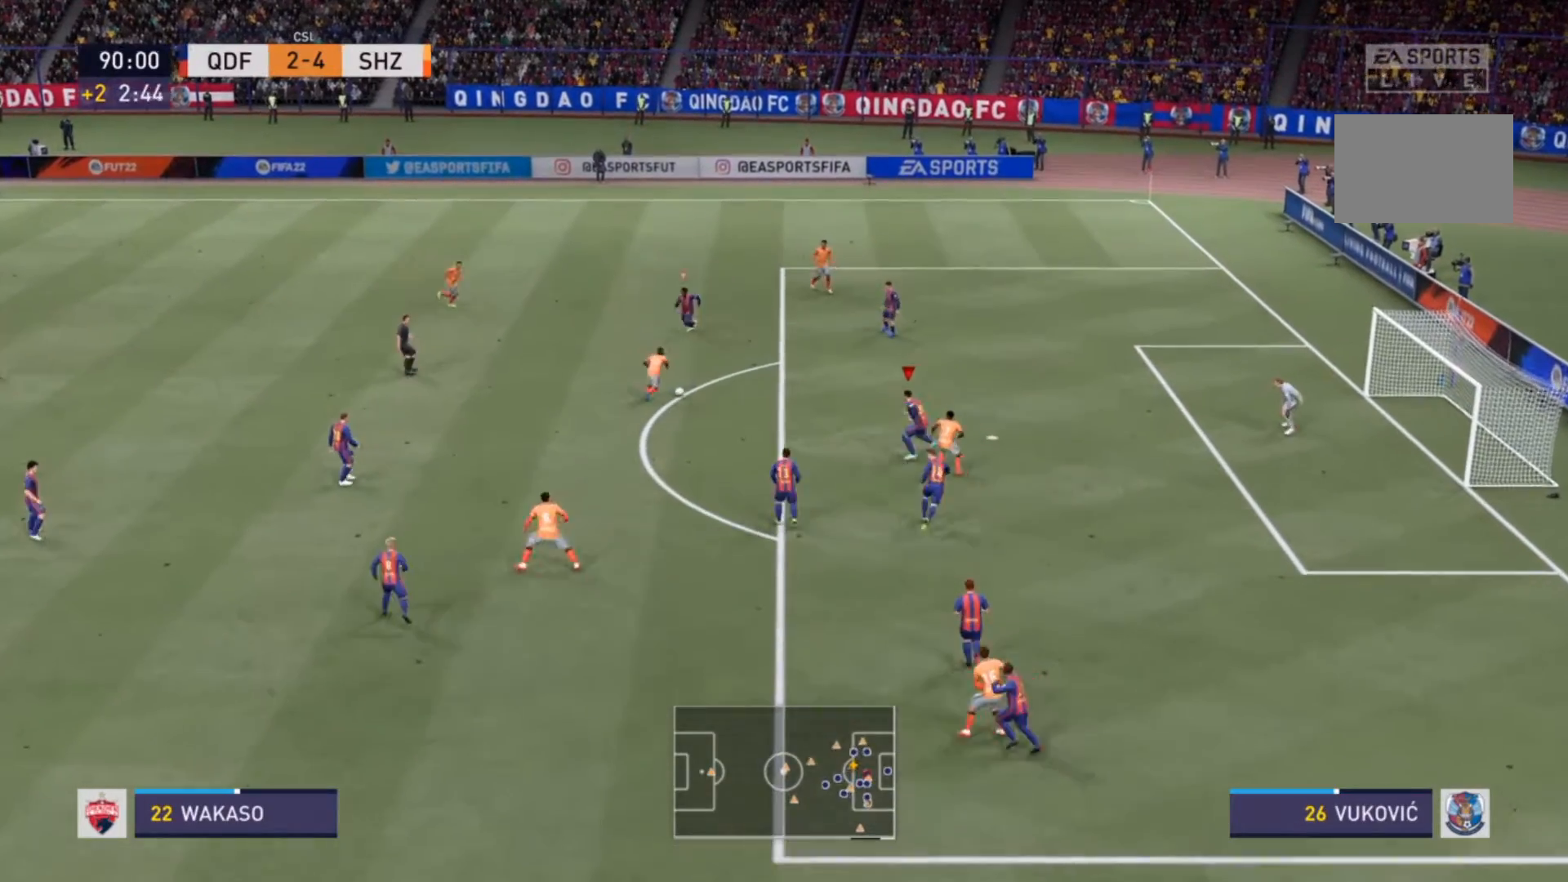
{"buttons": ["R2"], "left_stick": "up-left", "right_stick": "center", "events": []}
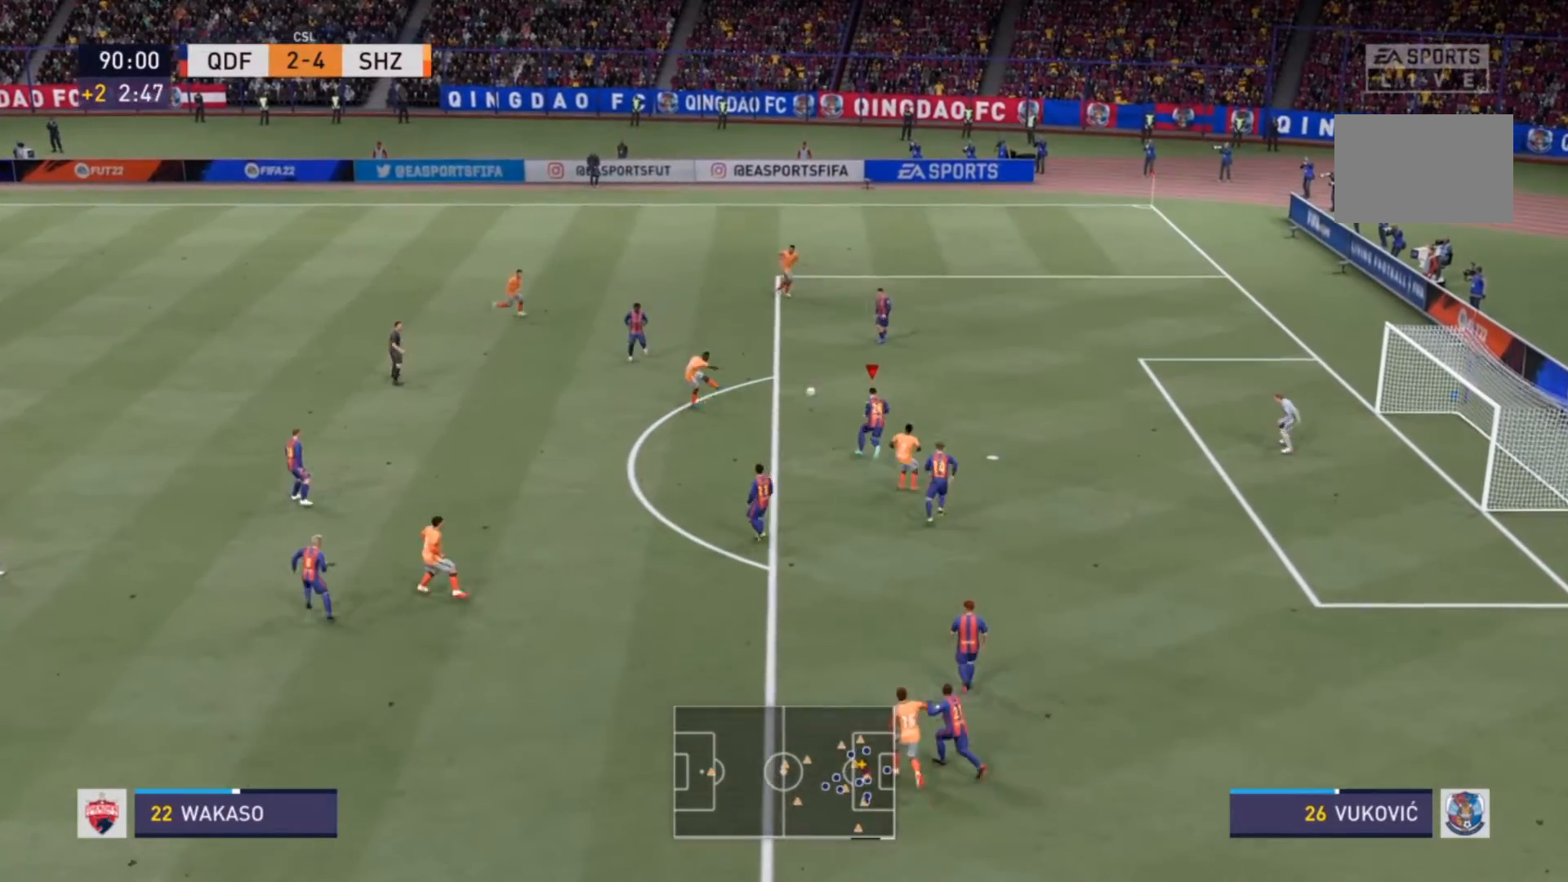
{"buttons": [], "left_stick": "center", "right_stick": "center", "events": [[367, "left_stick", "up"], [433, "R2", "up"], [467, "left_stick", "center"]]}
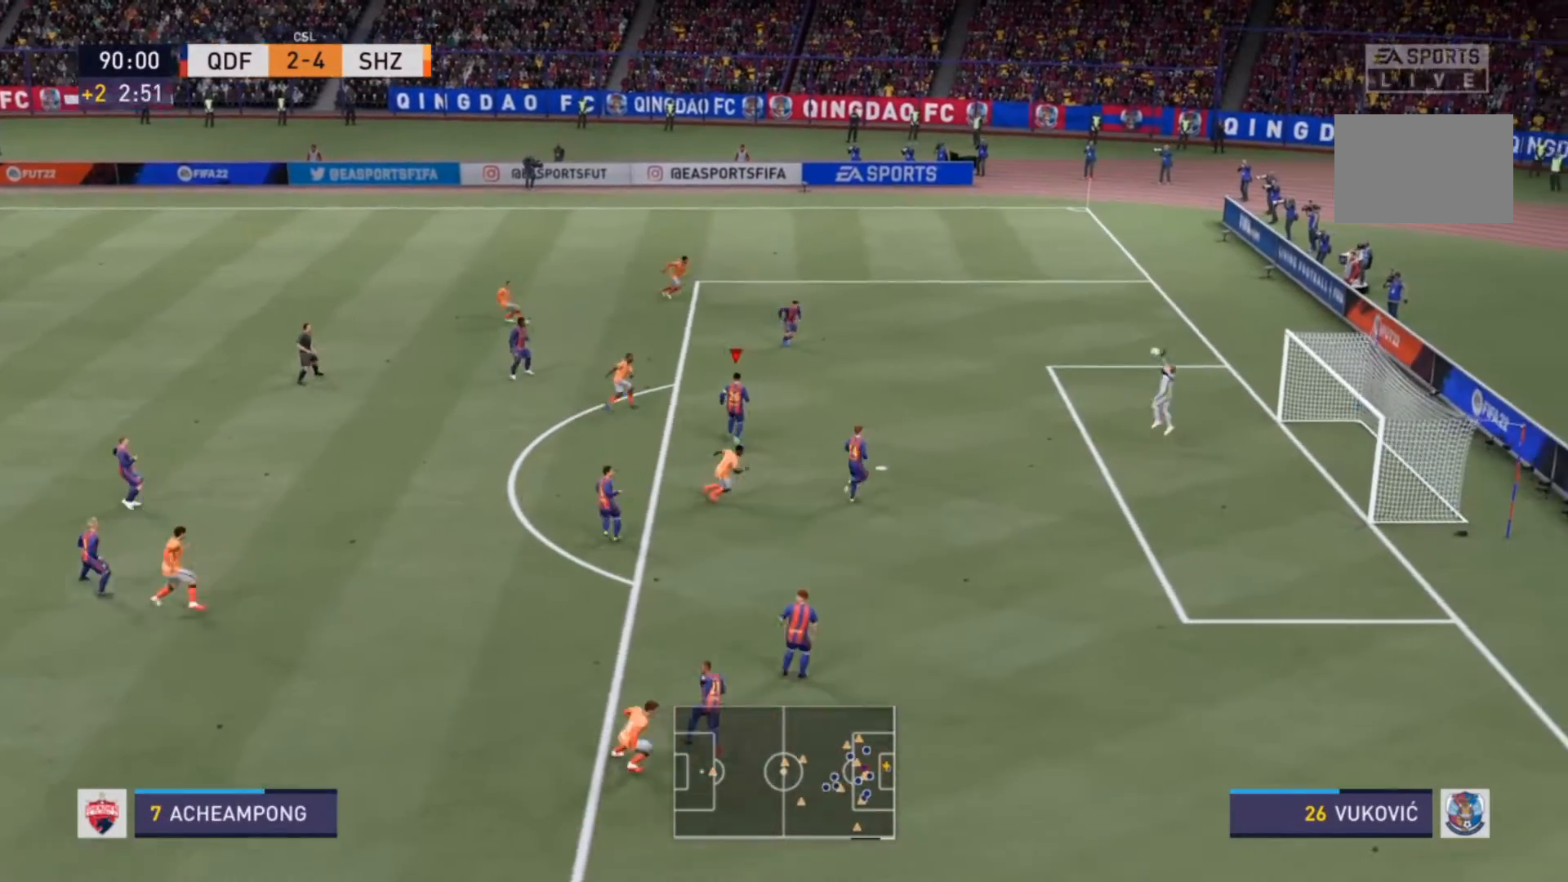
{"buttons": [], "left_stick": "center", "right_stick": "center", "events": []}
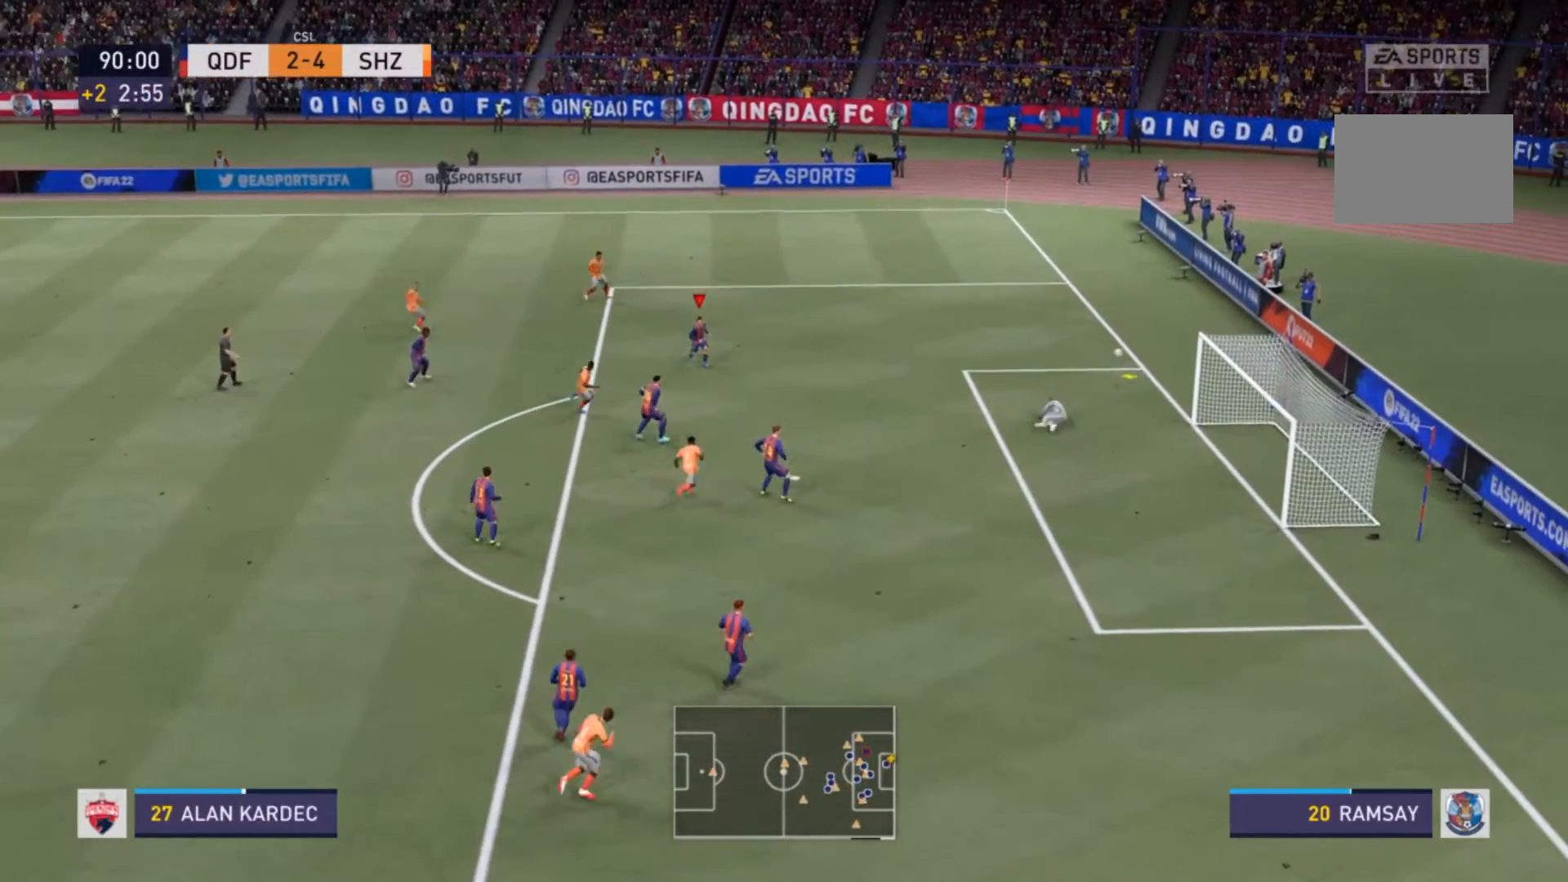
{"buttons": [], "left_stick": "center", "right_stick": "center", "events": []}
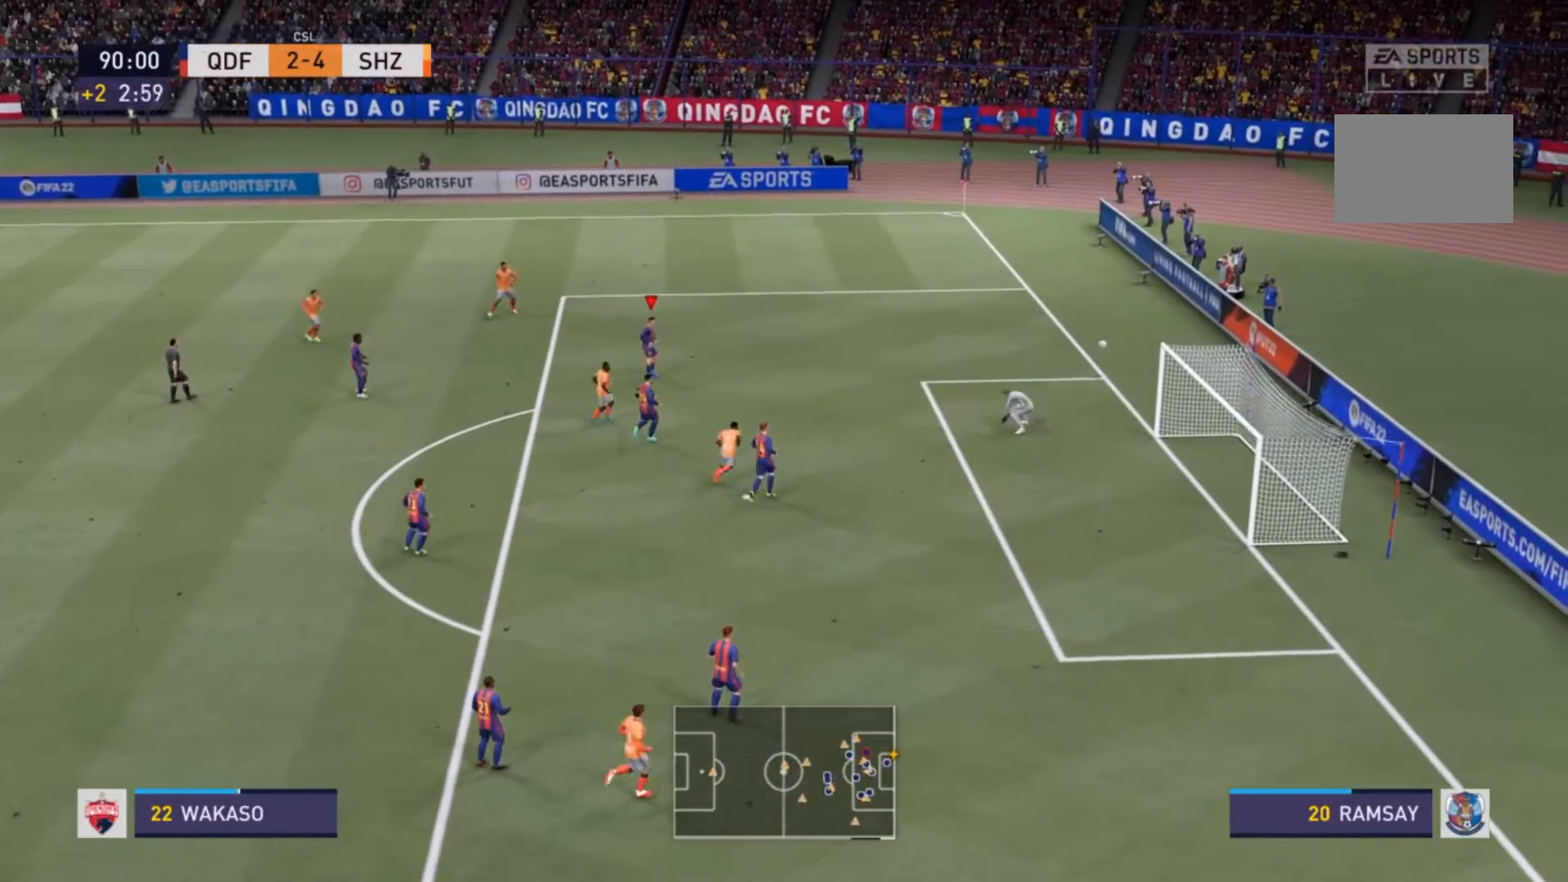
{"buttons": [], "left_stick": "center", "right_stick": "center", "events": []}
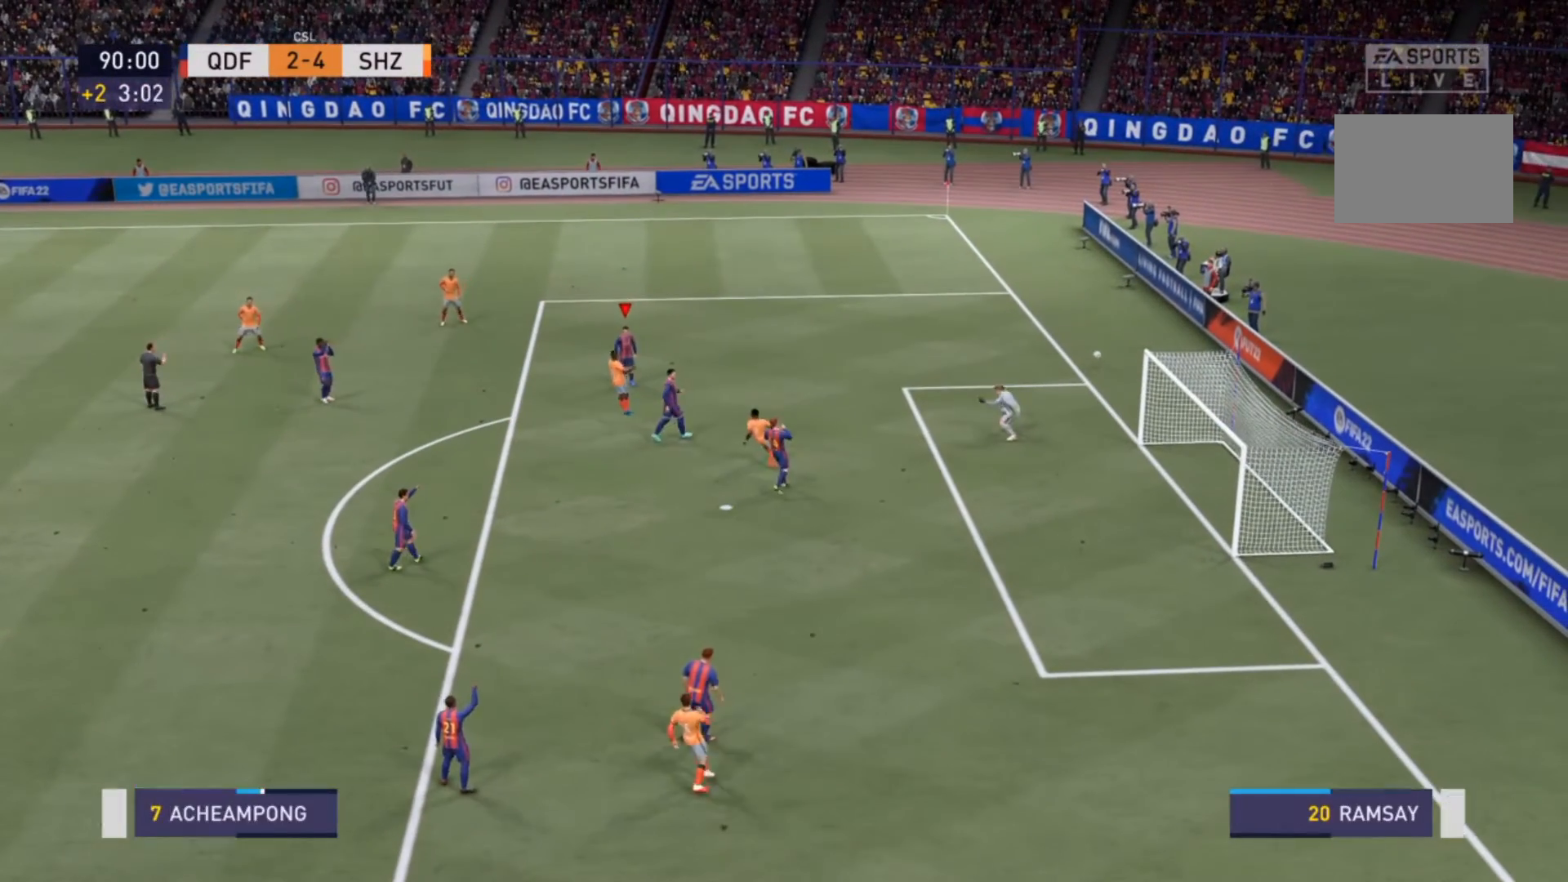
{"buttons": [], "left_stick": "center", "right_stick": "center", "events": []}
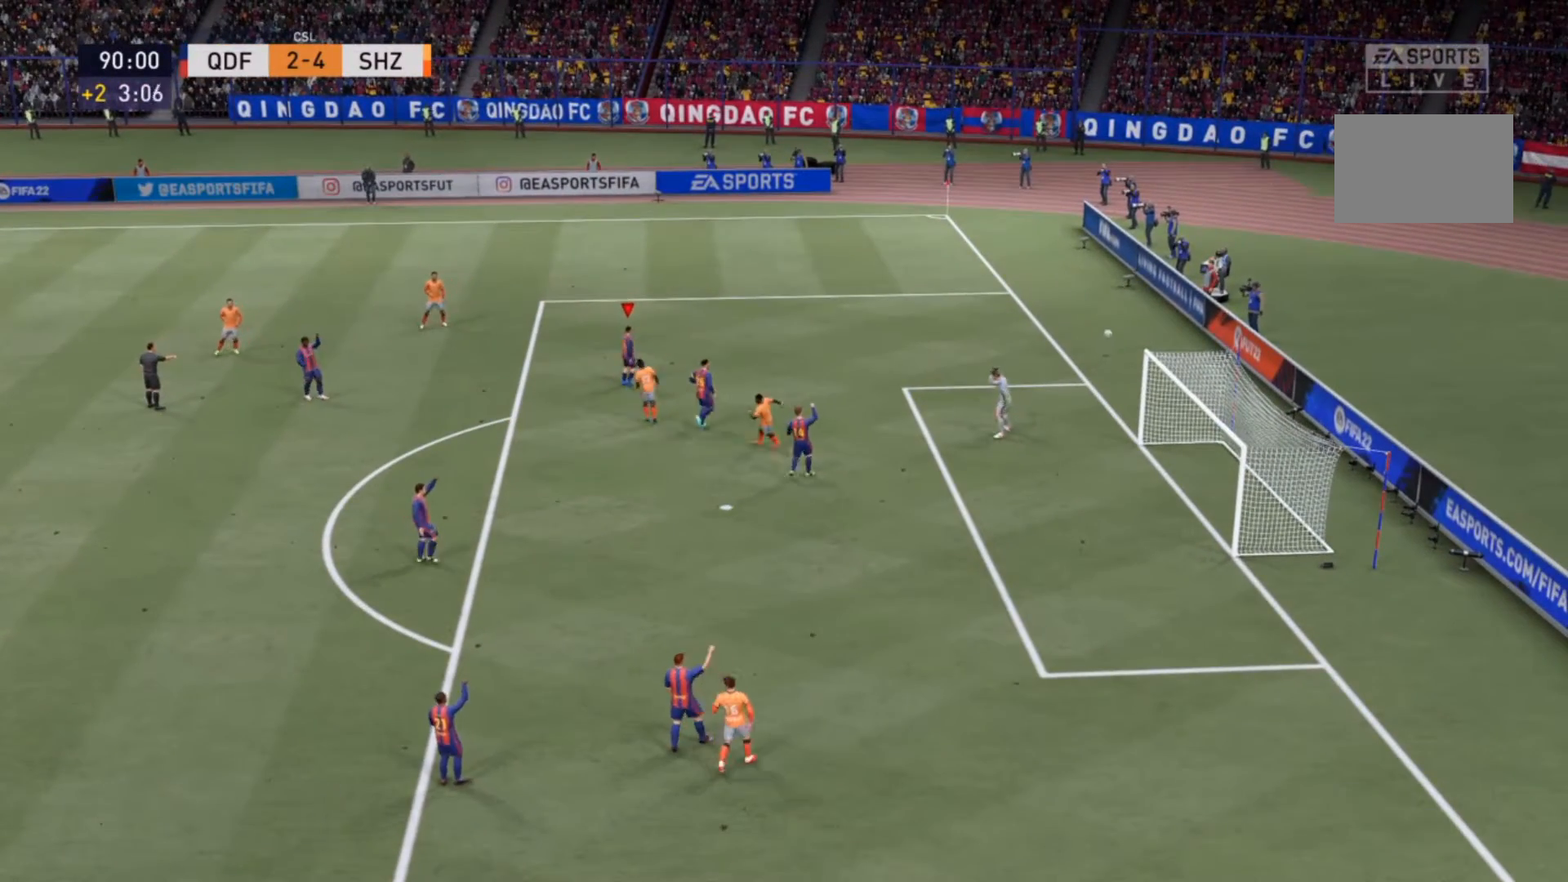
{"buttons": [], "left_stick": "center", "right_stick": "center", "events": []}
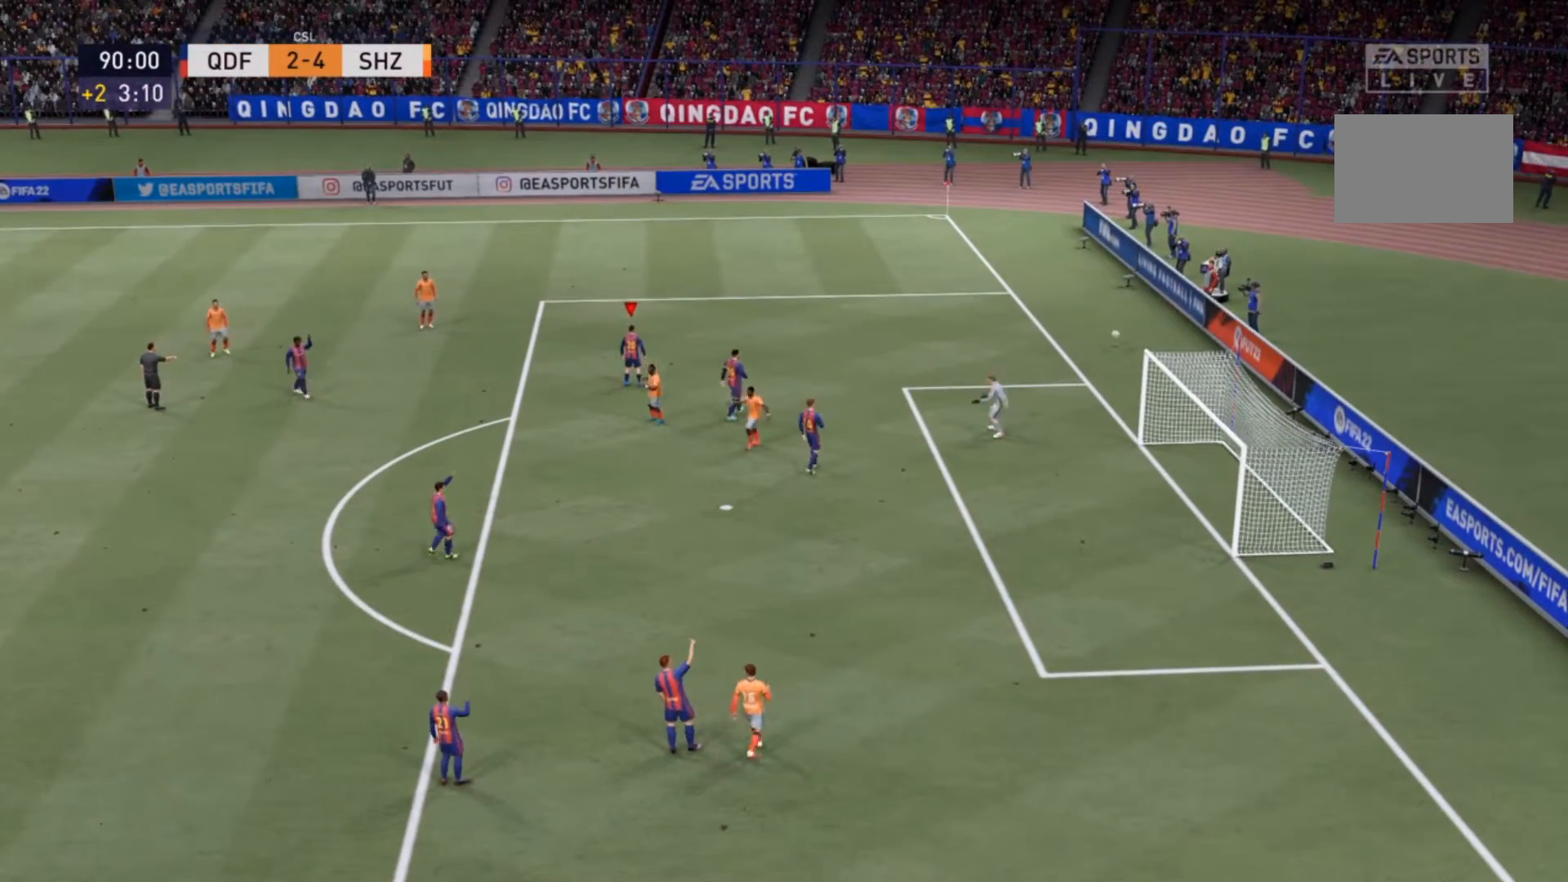
{"buttons": [], "left_stick": "center", "right_stick": "center", "events": []}